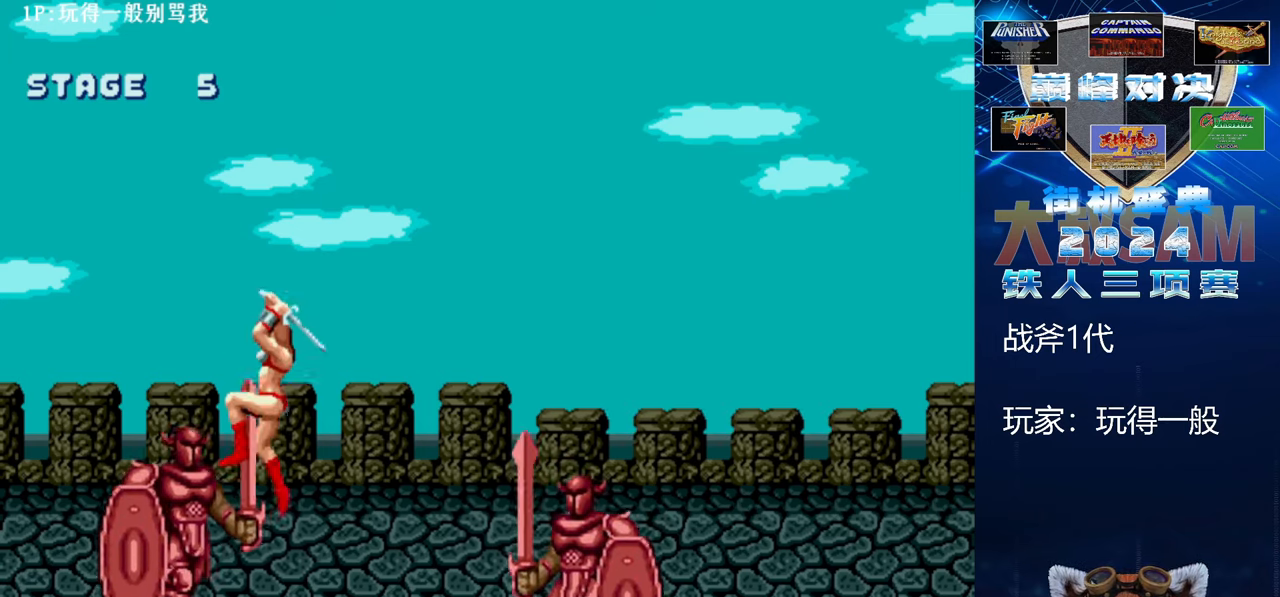
Gameplay with a controller (arcade stick); each line is a JSON object with the inputs held at the frame after it. "events" lists button and stick changes between this image and that frame as [ms after this image, input, new state], when the widget could be followed in between. Not read: L3 R3.
{"buttons": ["B", "E"], "left_stick": "left", "events": [[67, "B", "down"], [67, "E", "down"]]}
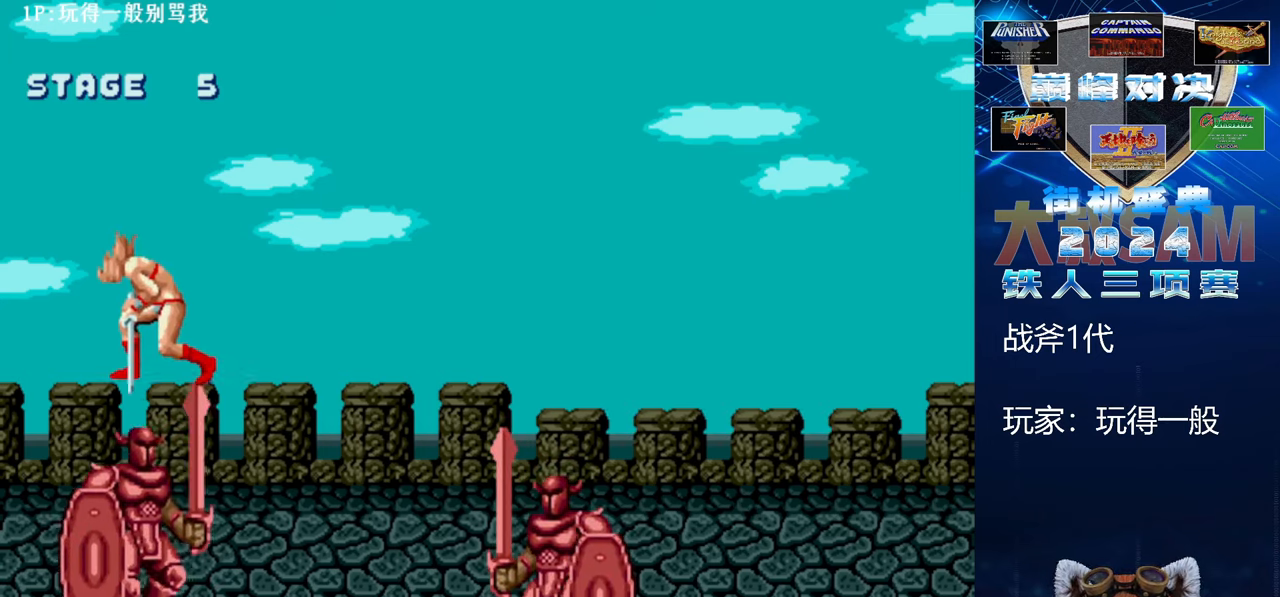
{"buttons": [], "left_stick": "up-right", "events": [[333, "B", "up"], [333, "E", "up"], [333, "left_stick", "up-right"]]}
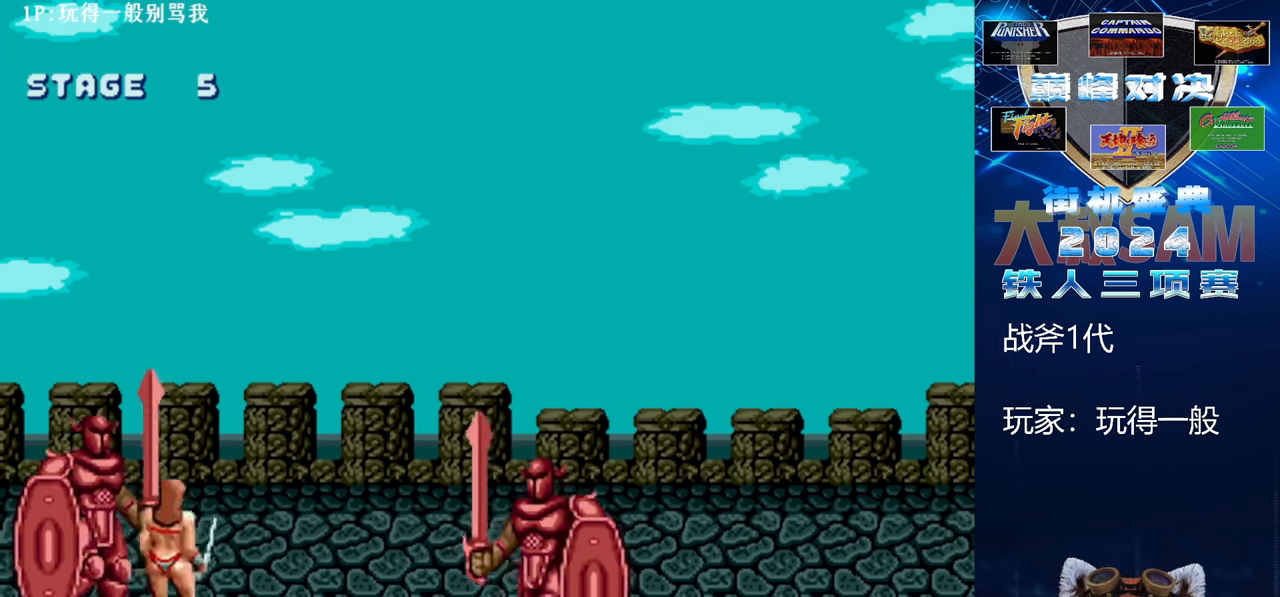
{"buttons": [], "left_stick": "up-right", "events": []}
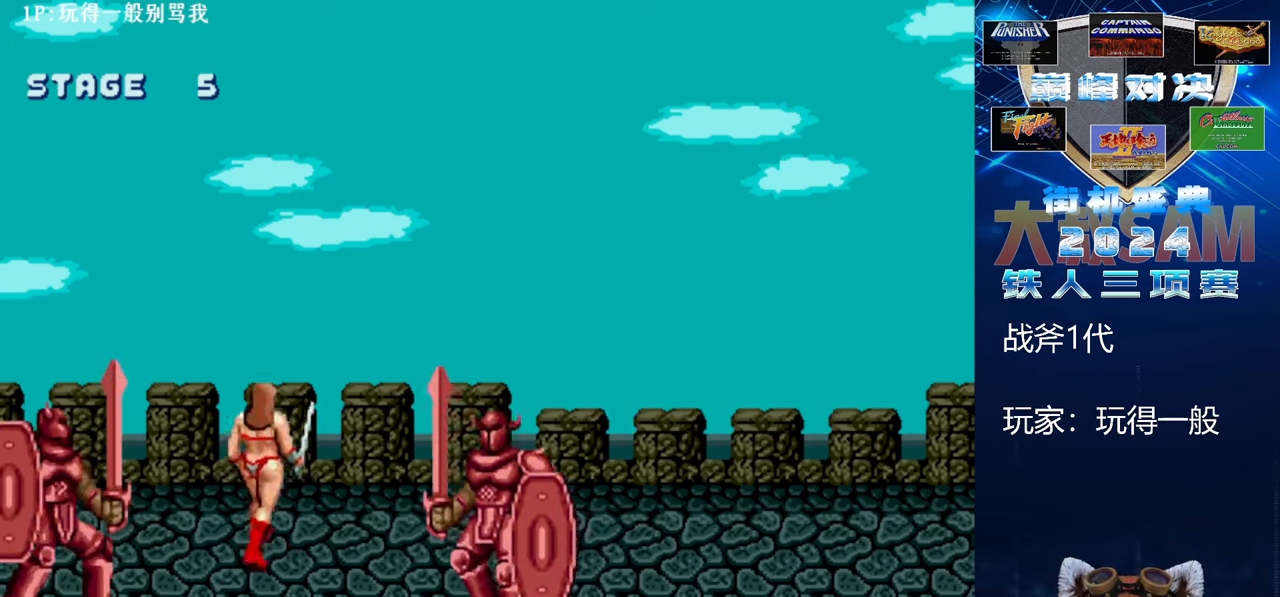
{"buttons": [], "left_stick": "down-right", "events": [[367, "left_stick", "right"], [467, "left_stick", "down-right"]]}
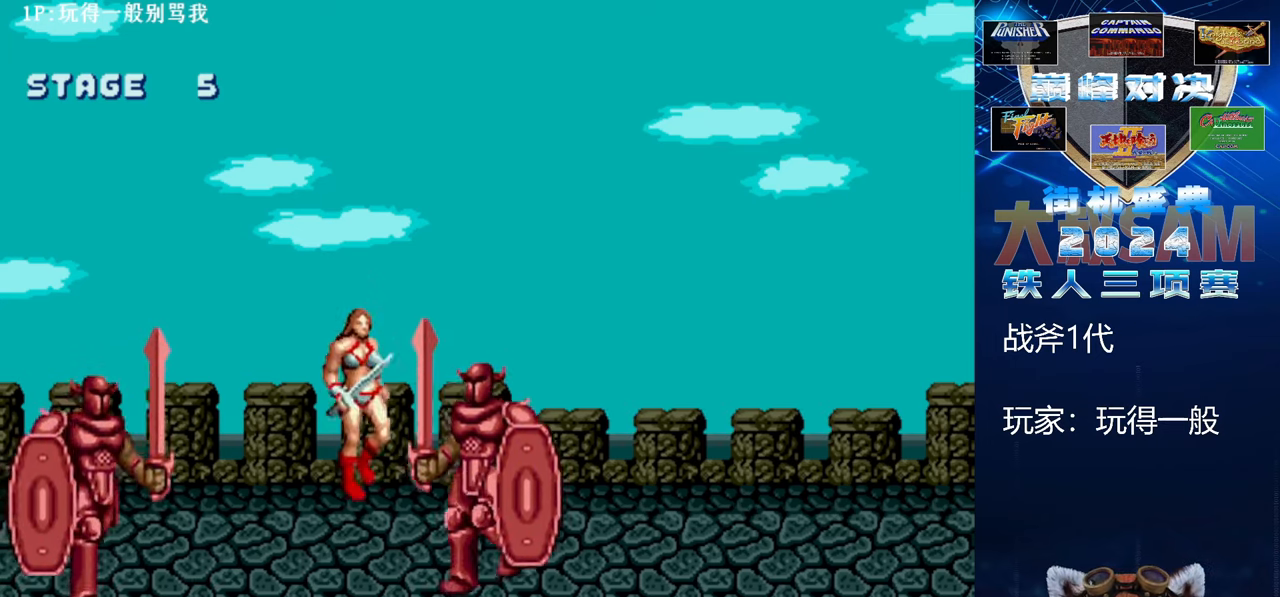
{"buttons": [], "left_stick": "down-right", "events": []}
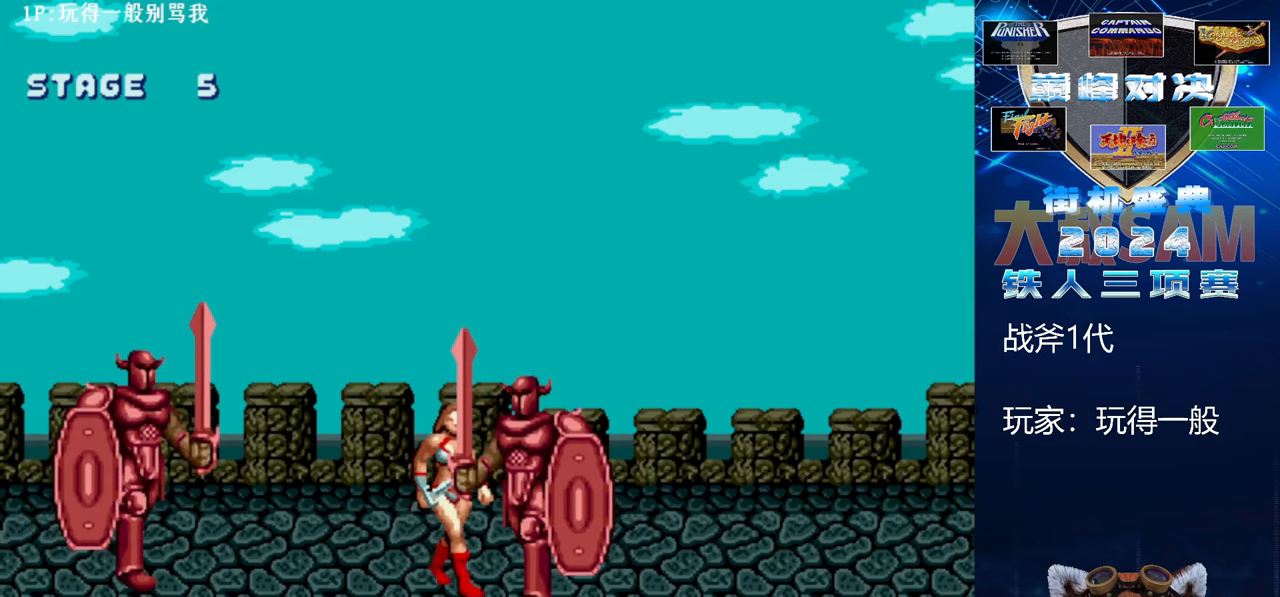
{"buttons": [], "left_stick": "down-right", "events": []}
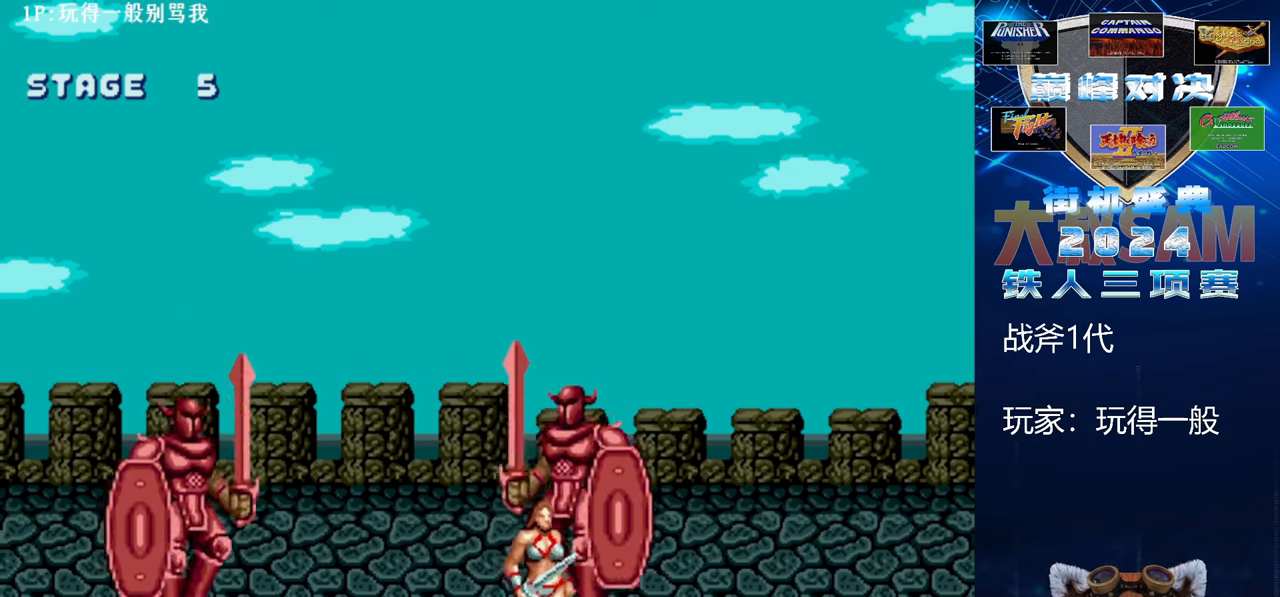
{"buttons": [], "left_stick": "center", "events": [[233, "left_stick", "down"], [333, "left_stick", "center"]]}
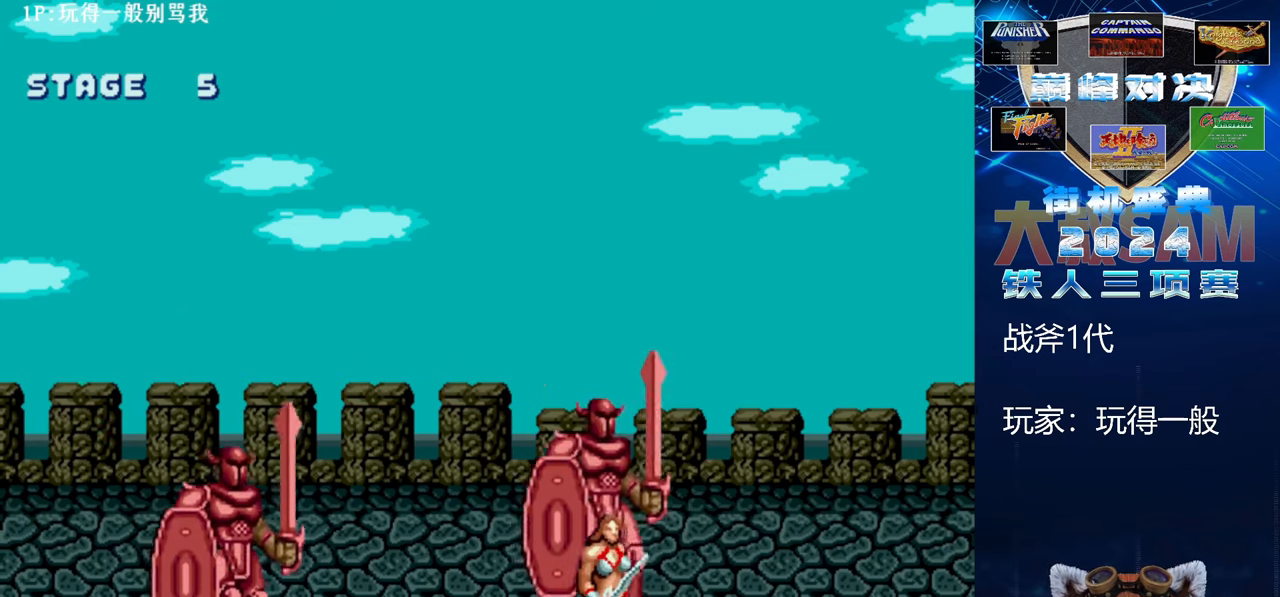
{"buttons": [], "left_stick": "right", "events": [[267, "left_stick", "right"]]}
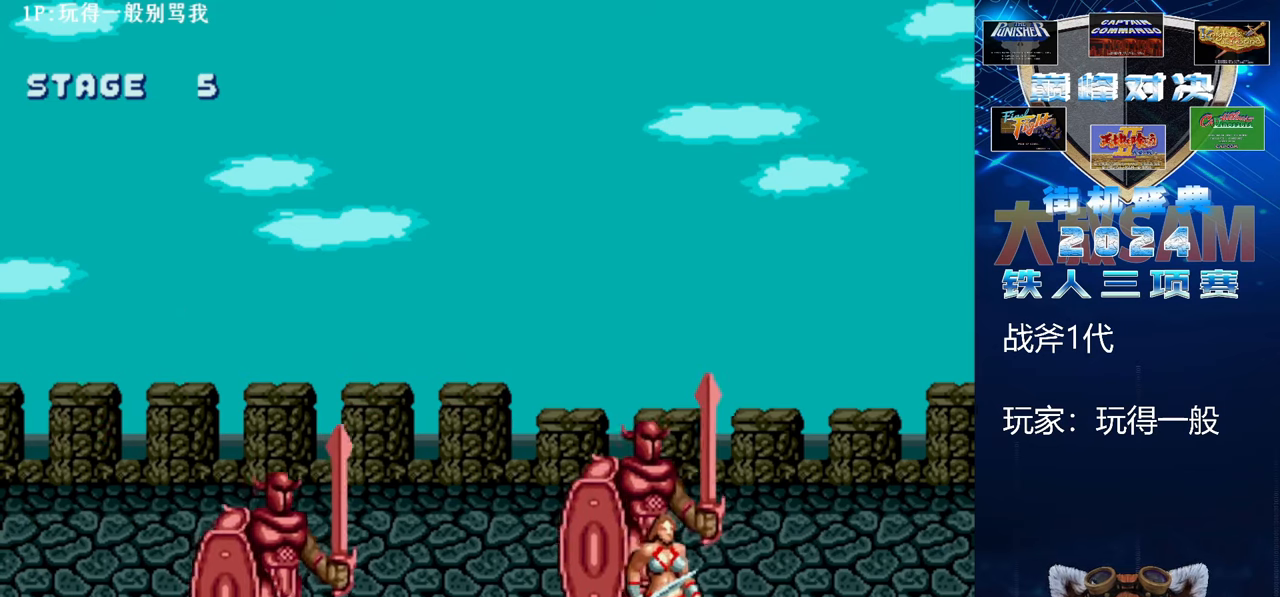
{"buttons": [], "left_stick": "center", "events": [[200, "left_stick", "center"]]}
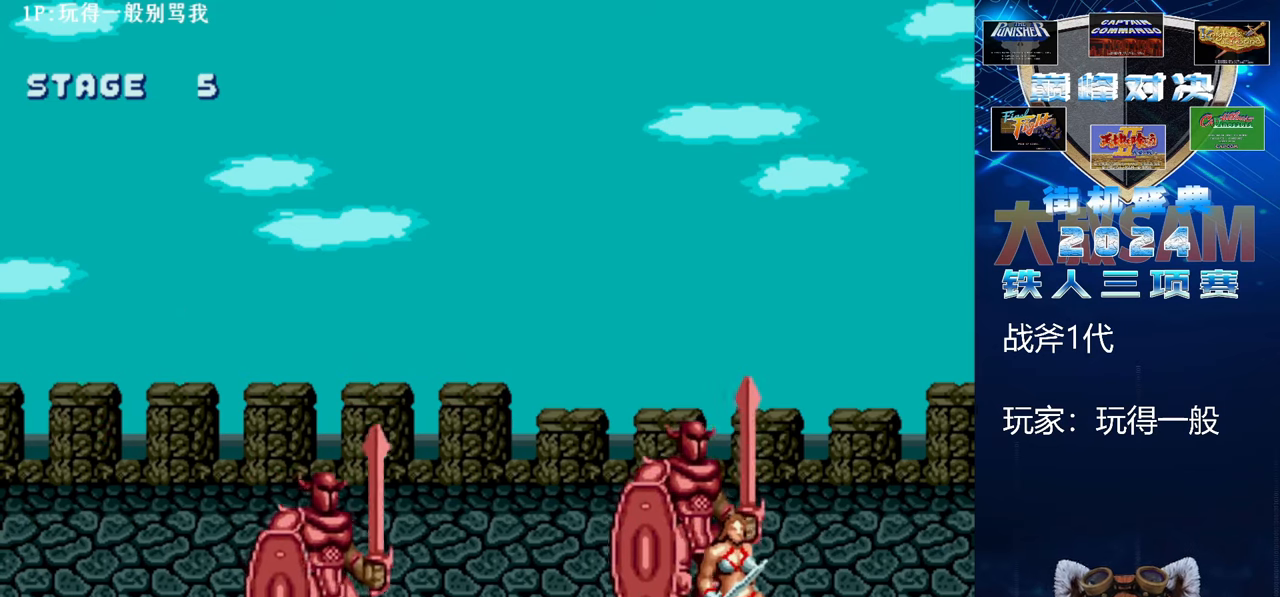
{"buttons": [], "left_stick": "up-left", "events": [[333, "left_stick", "up-left"]]}
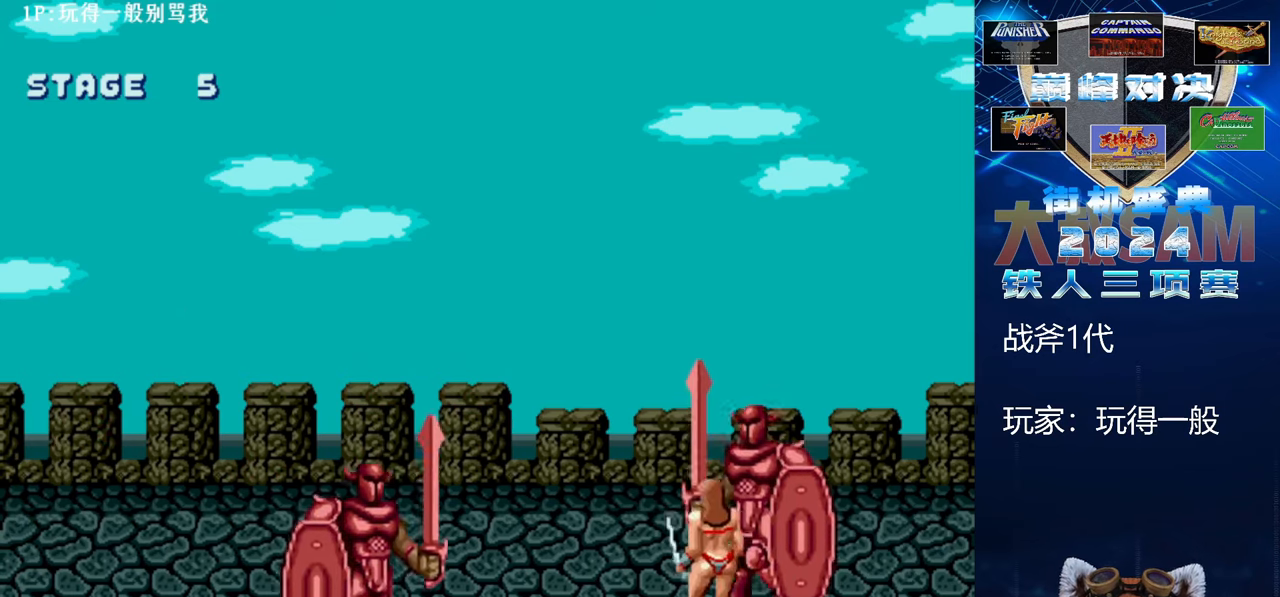
{"buttons": [], "left_stick": "up-left", "events": []}
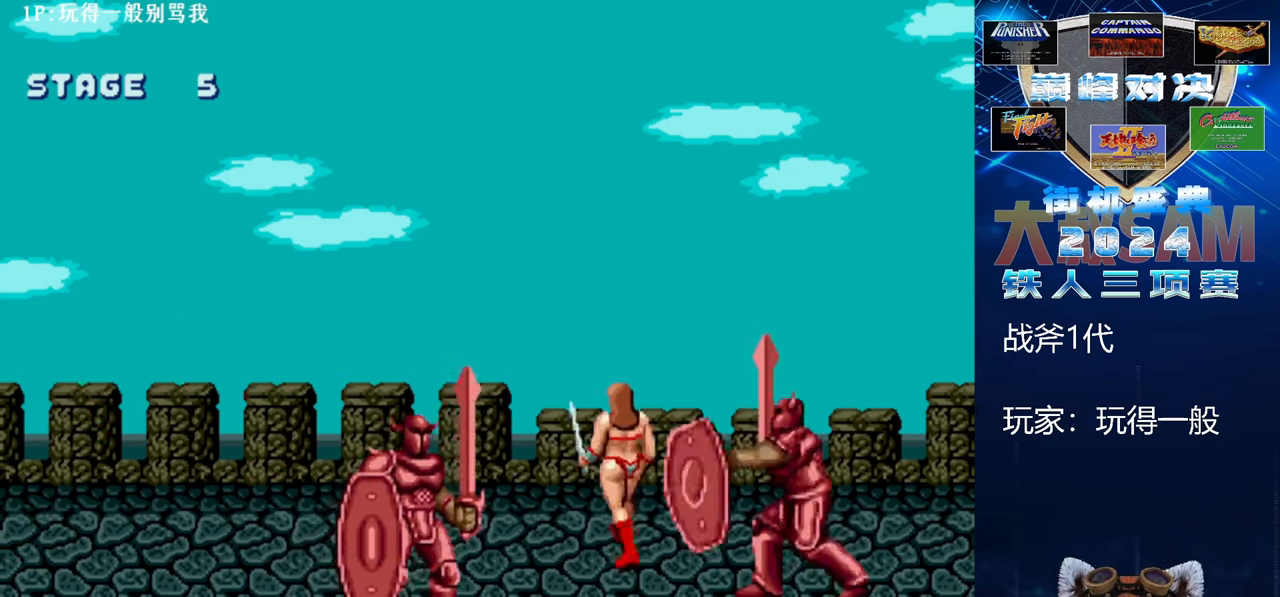
{"buttons": [], "left_stick": "down-left", "events": [[333, "left_stick", "down-left"]]}
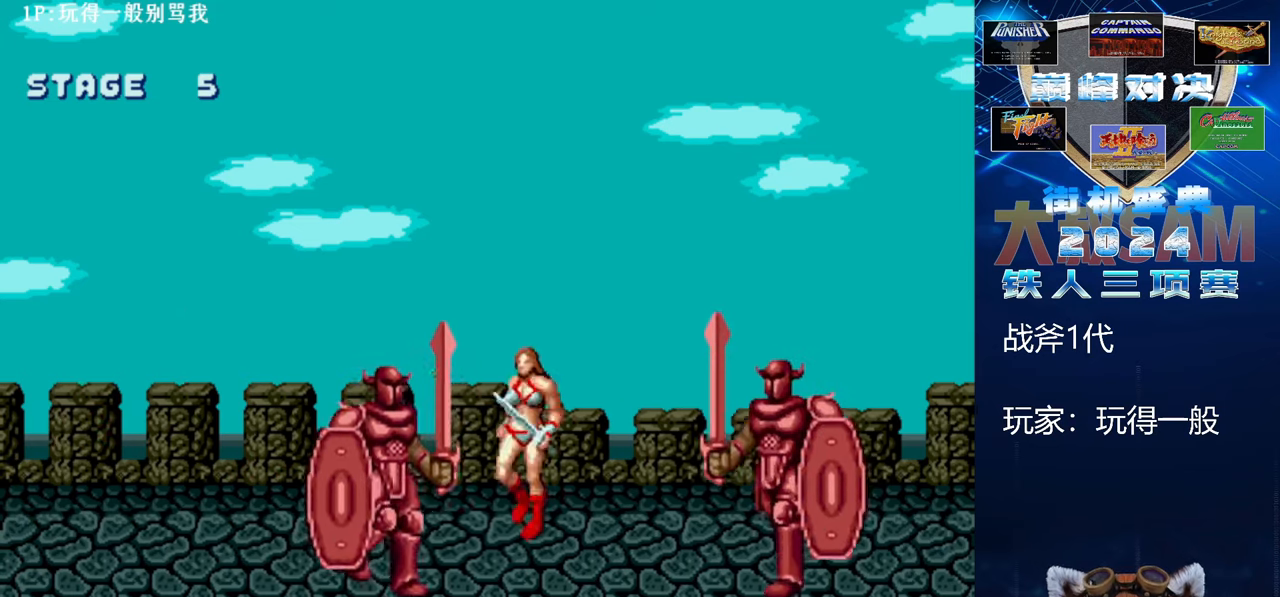
{"buttons": [], "left_stick": "down-left", "events": []}
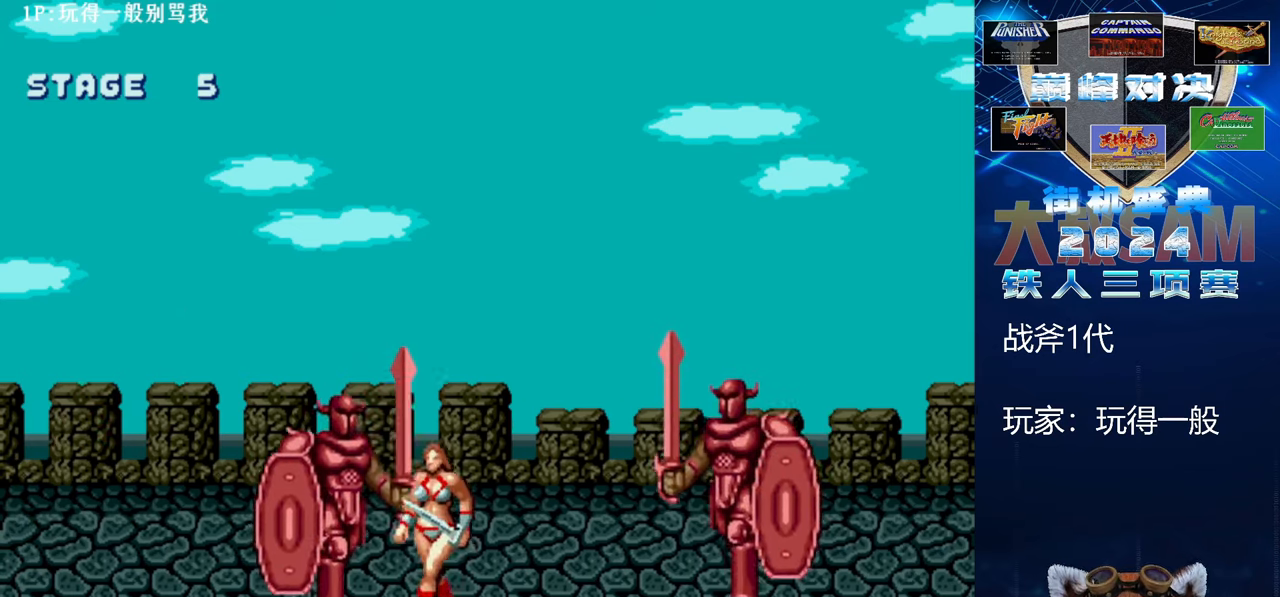
{"buttons": [], "left_stick": "down-left", "events": []}
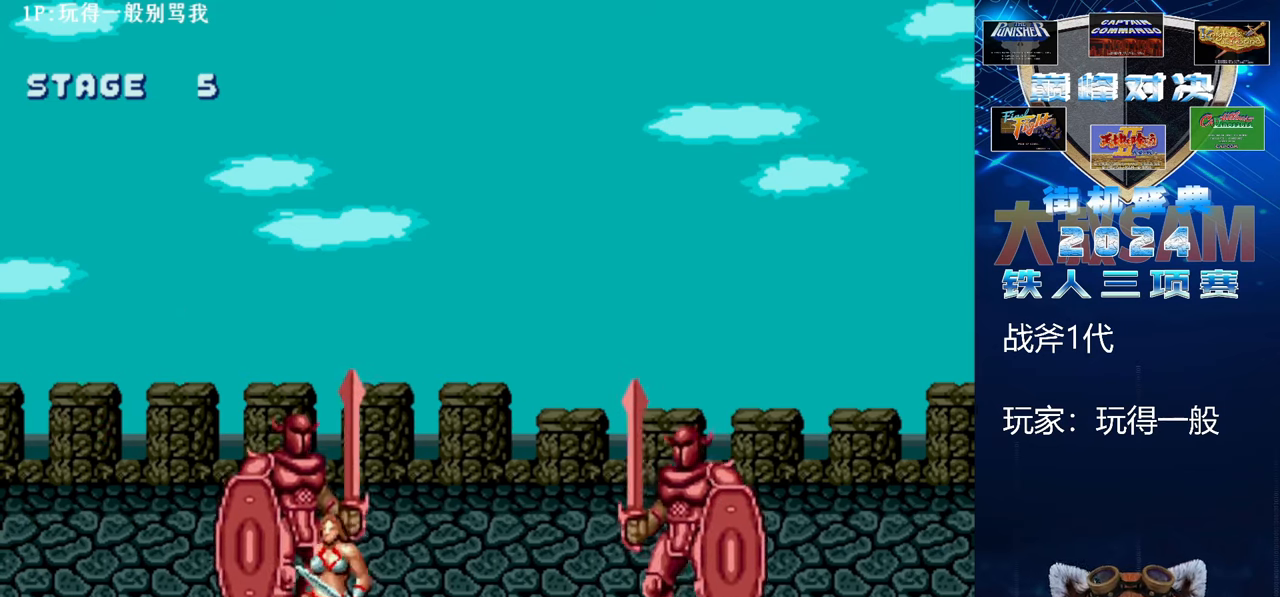
{"buttons": [], "left_stick": "center", "events": [[133, "left_stick", "left"], [367, "left_stick", "center"]]}
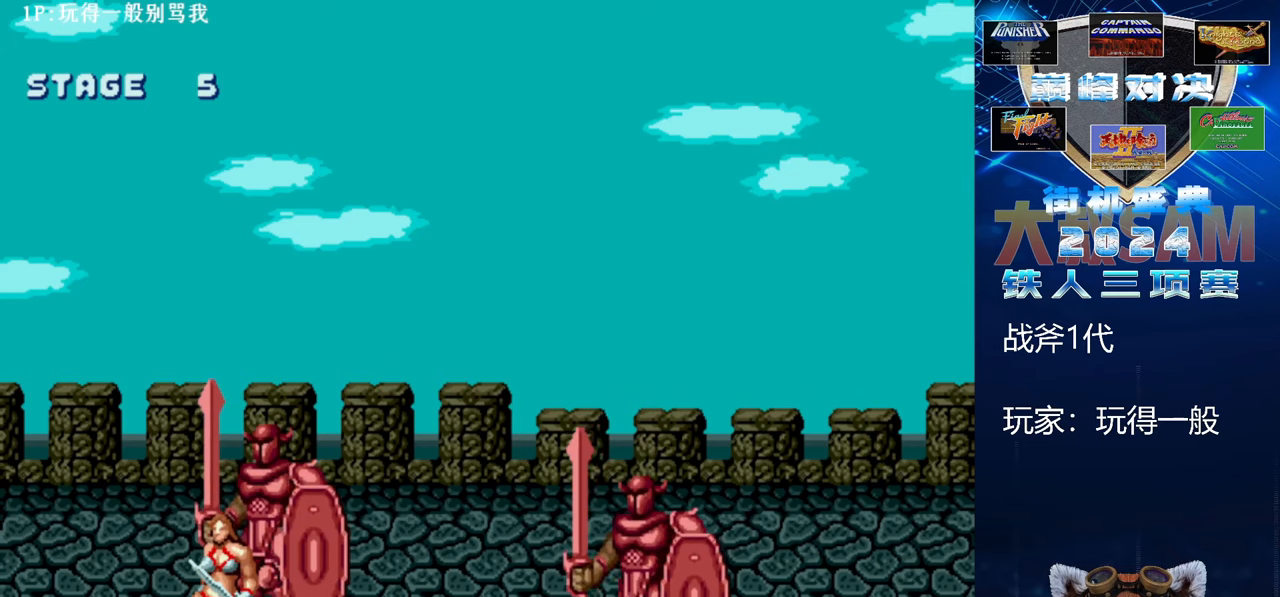
{"buttons": ["C"], "left_stick": "center", "events": [[200, "left_stick", "right"], [333, "C", "down"], [400, "left_stick", "center"]]}
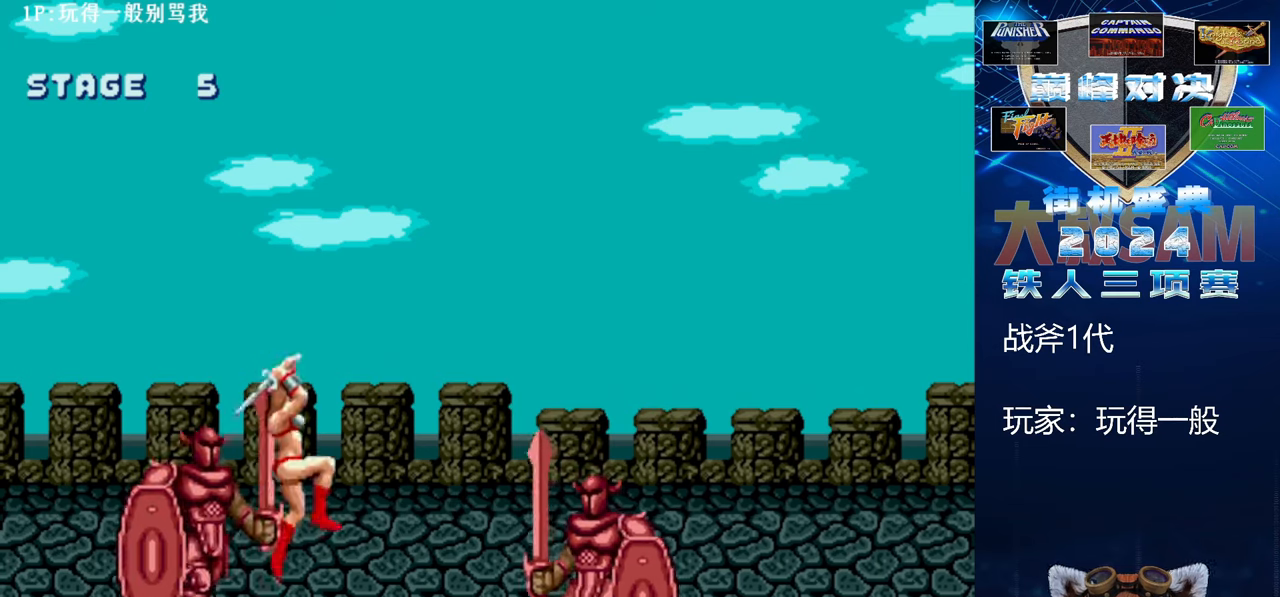
{"buttons": ["B", "E"], "left_stick": "left", "events": [[33, "left_stick", "left"], [67, "C", "up"], [200, "B", "down"], [200, "E", "down"]]}
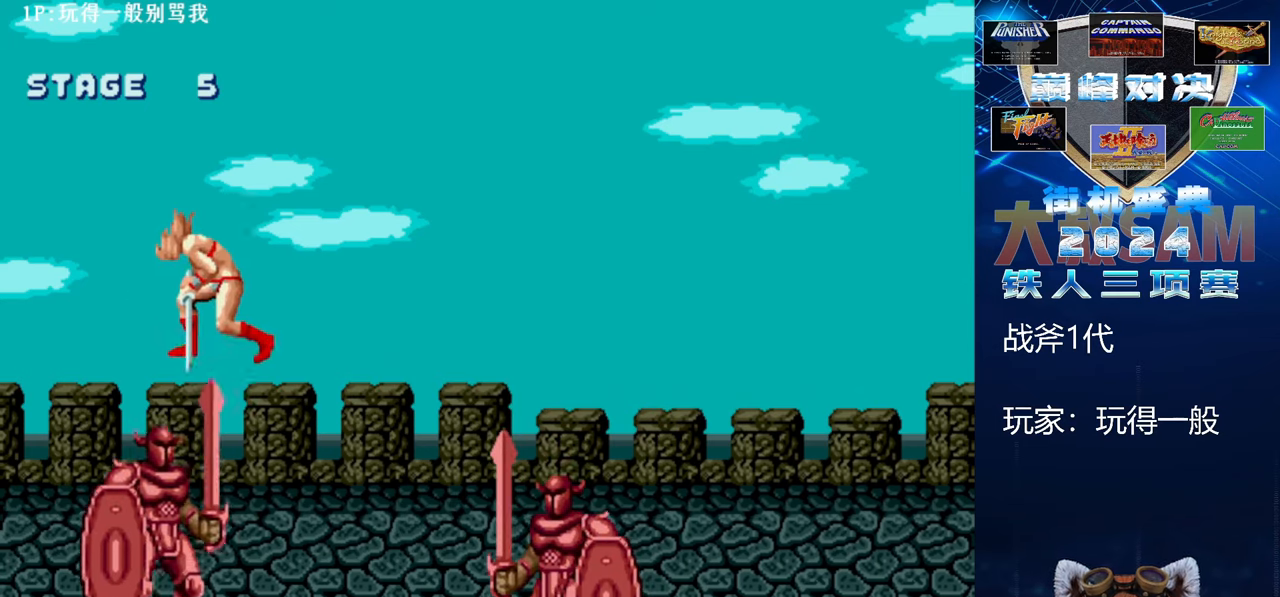
{"buttons": [], "left_stick": "up-right", "events": [[433, "left_stick", "up-right"], [467, "B", "up"], [467, "E", "up"]]}
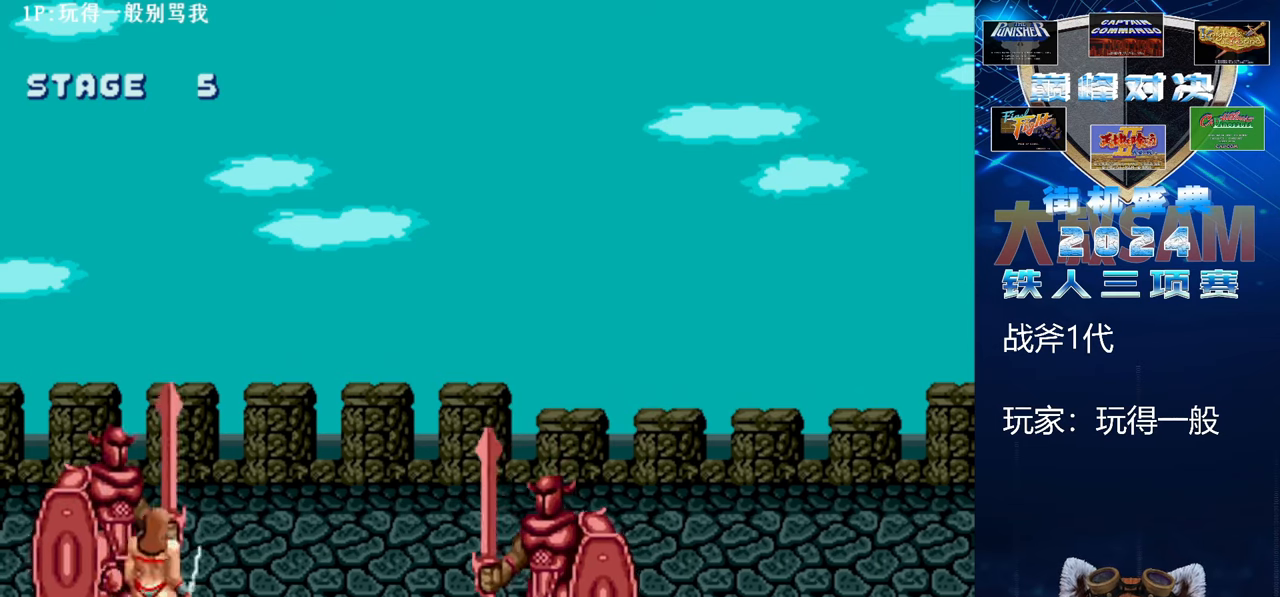
{"buttons": [], "left_stick": "up-right", "events": []}
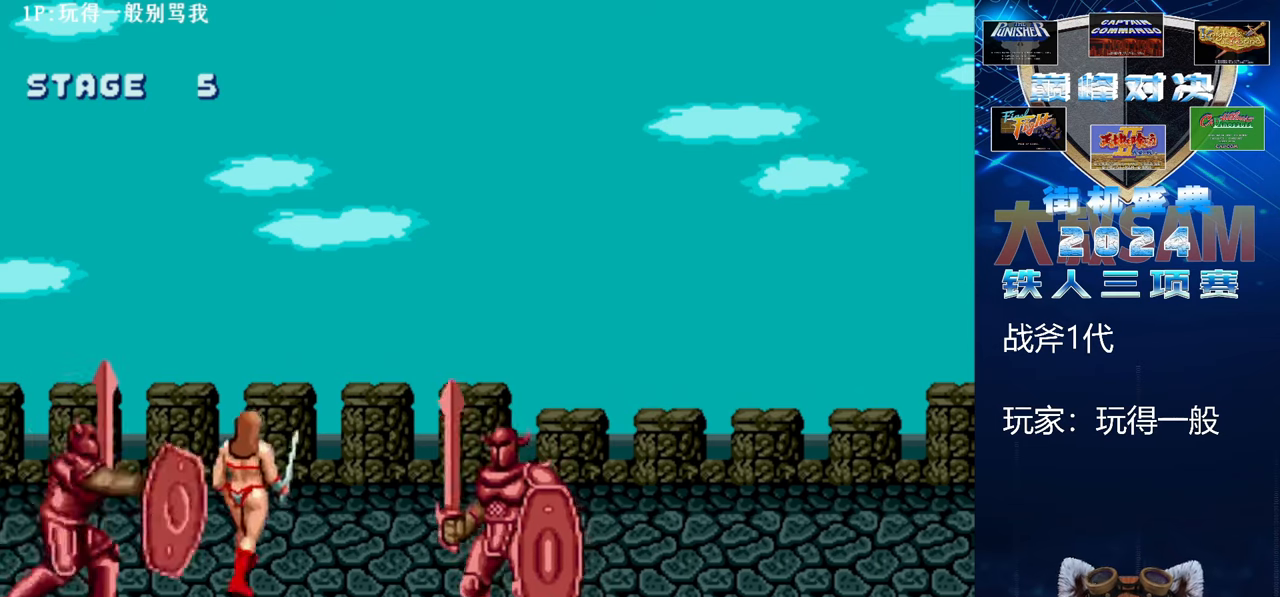
{"buttons": [], "left_stick": "down-right", "events": [[367, "left_stick", "down-right"]]}
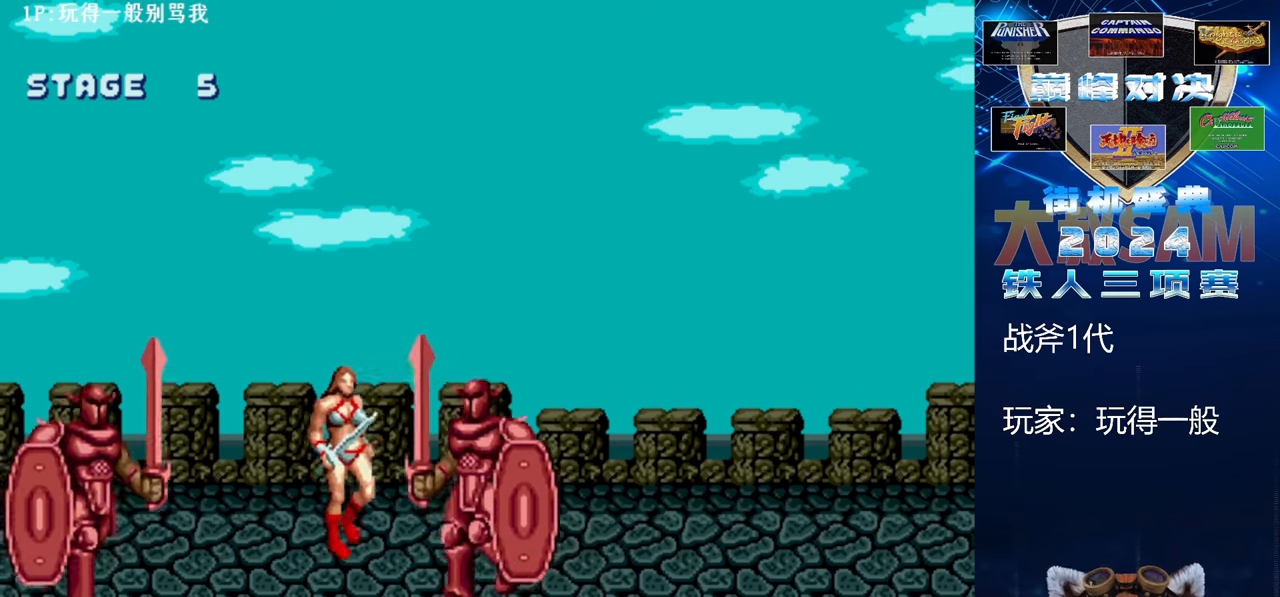
{"buttons": [], "left_stick": "down-right", "events": []}
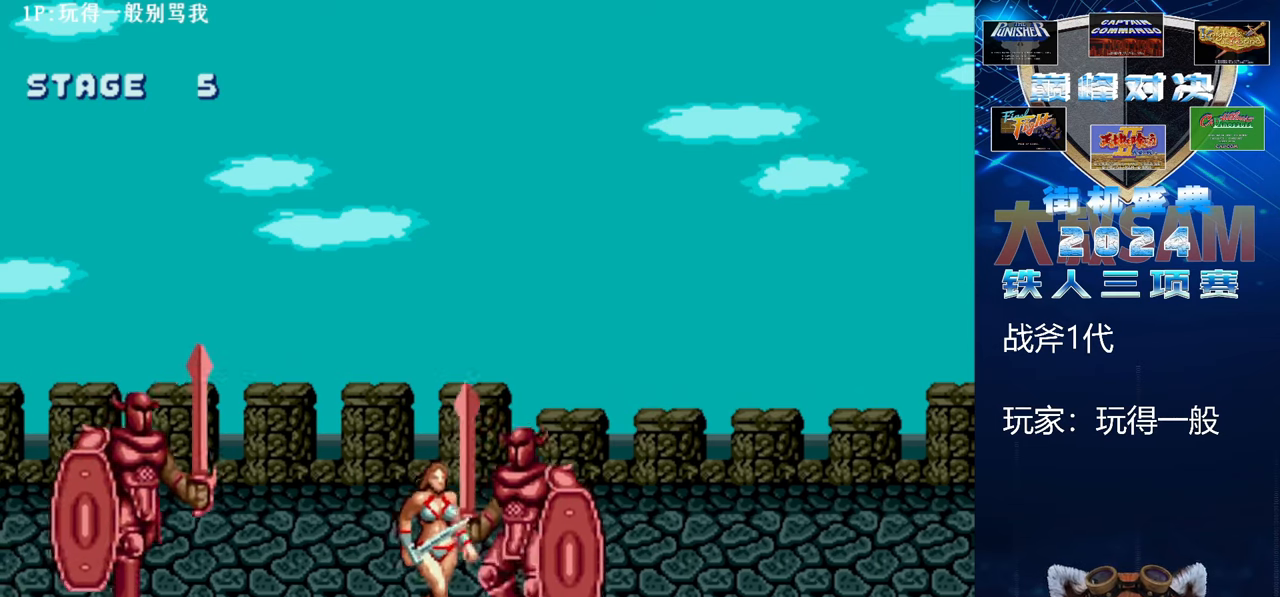
{"buttons": [], "left_stick": "down-right", "events": []}
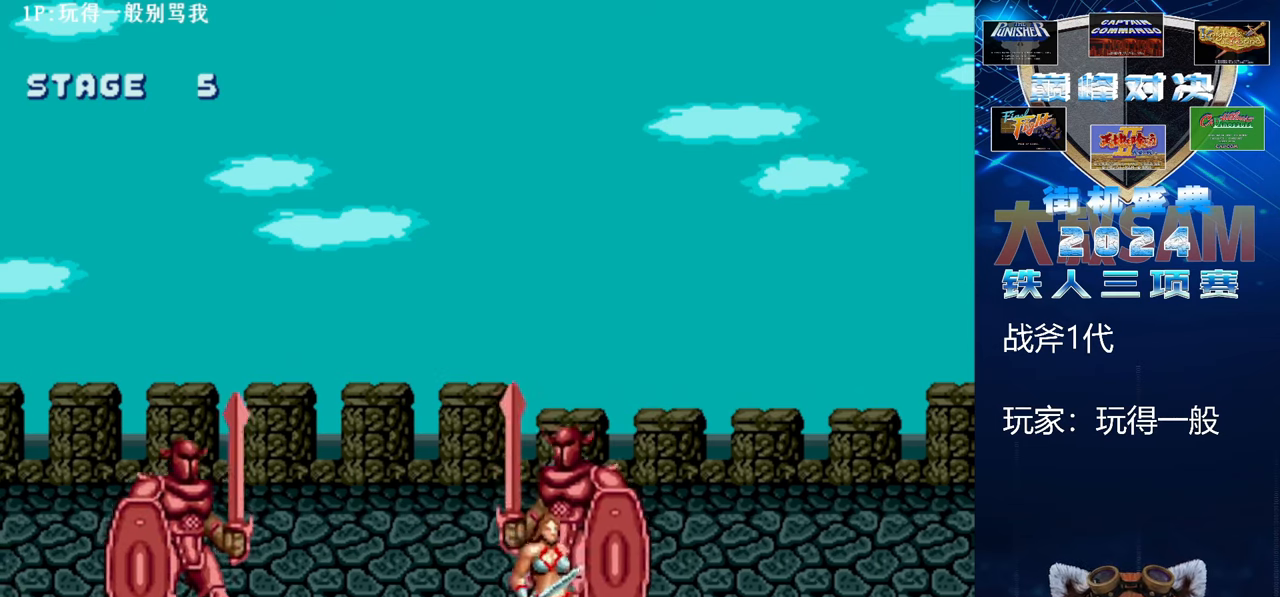
{"buttons": [], "left_stick": "right", "events": [[500, "left_stick", "right"]]}
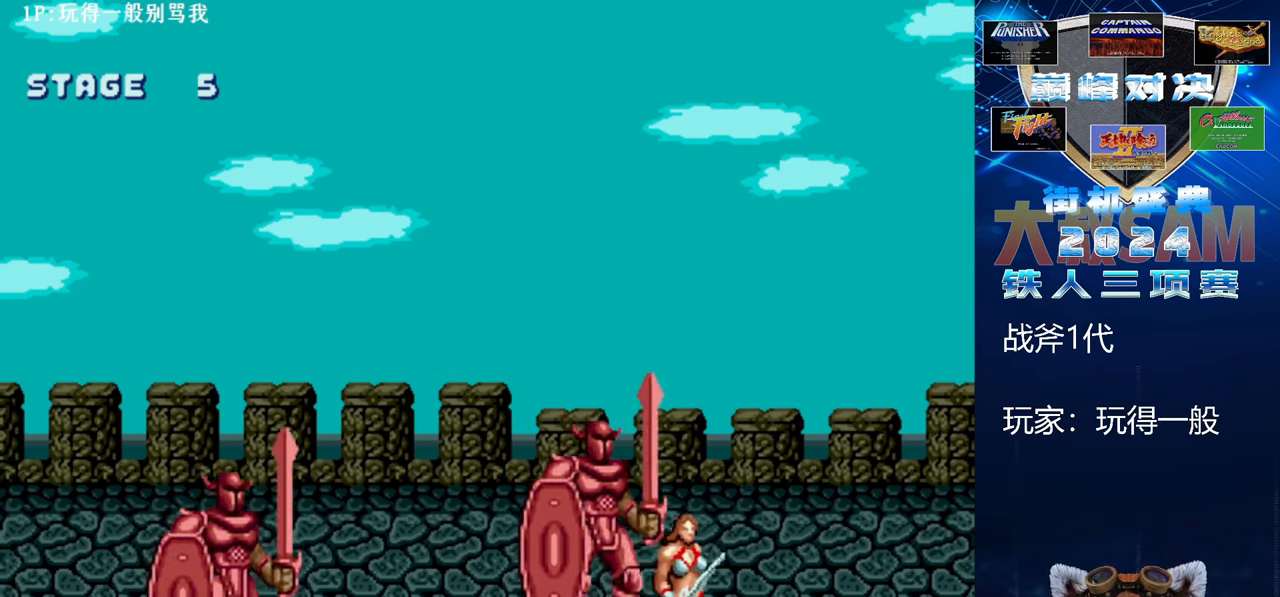
{"buttons": [], "left_stick": "center", "events": [[133, "left_stick", "center"], [267, "left_stick", "left"], [500, "left_stick", "center"]]}
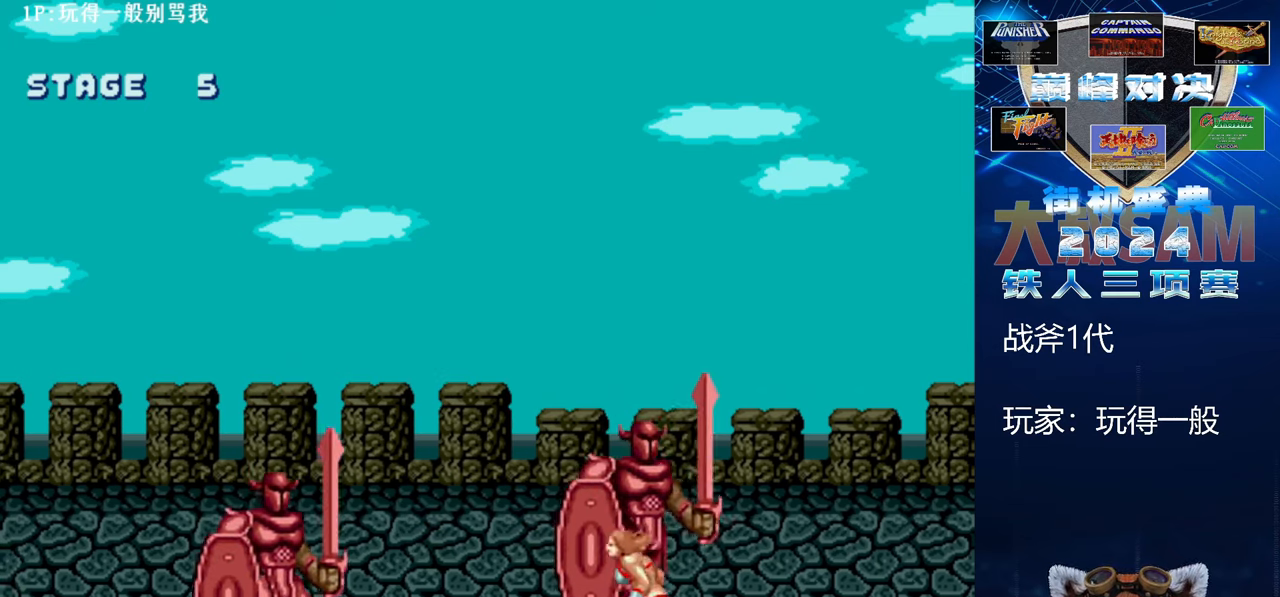
{"buttons": [], "left_stick": "up-left", "events": [[33, "left_stick", "right"], [133, "left_stick", "up-right"], [267, "left_stick", "up"], [400, "left_stick", "up-left"]]}